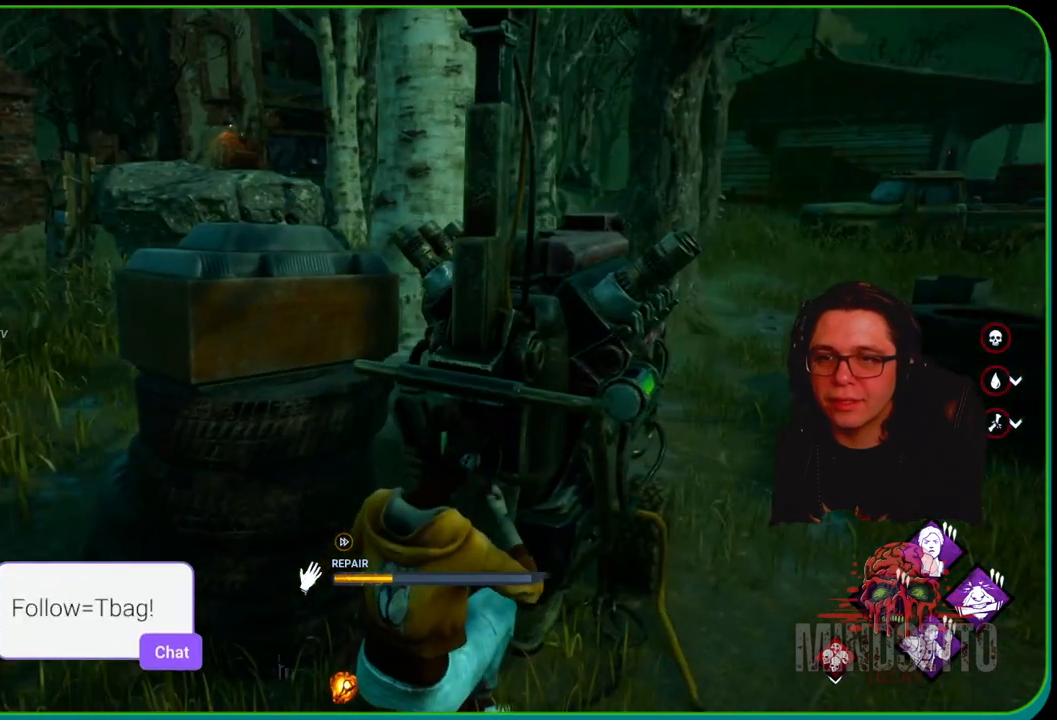
Gameplay with a controller (Xbox layout); each line is a JSON object with the inputs held at the frame after it. "events" lists button and stick changes between this image and that frame as [ms after this image, input, new state], when the widget could be followed in between. Not read: R3.
{"buttons": ["R1"], "left_stick": "right", "right_stick": "center", "events": [[183, "right_stick", "right"], [383, "right_stick", "center"]]}
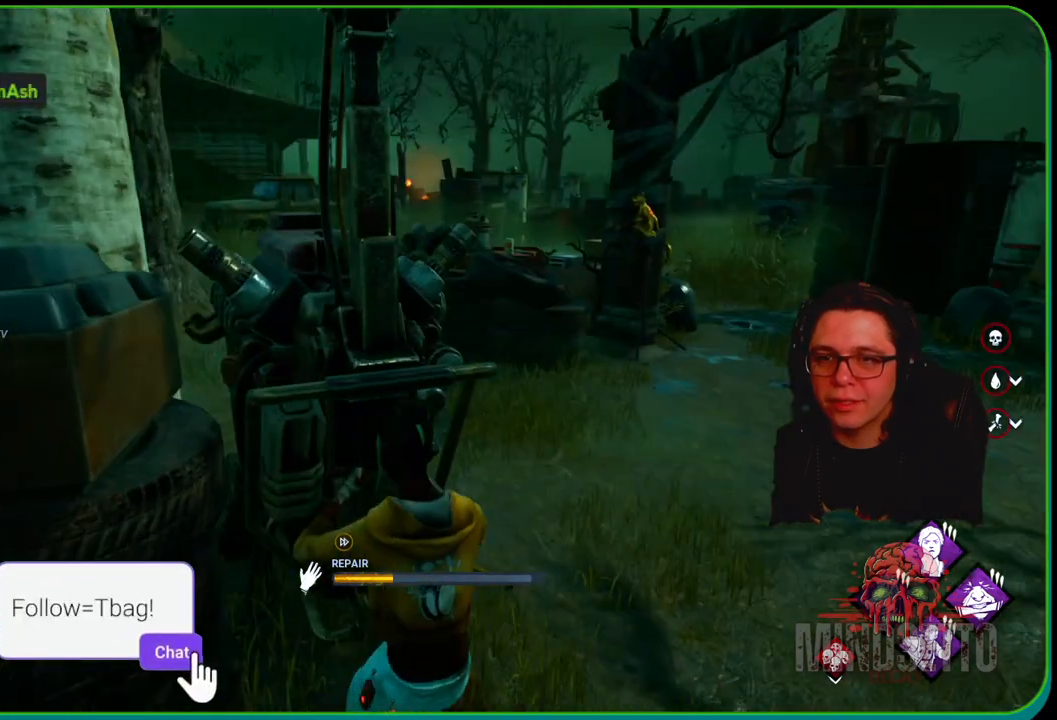
{"buttons": ["R1"], "left_stick": "right", "right_stick": "center", "events": []}
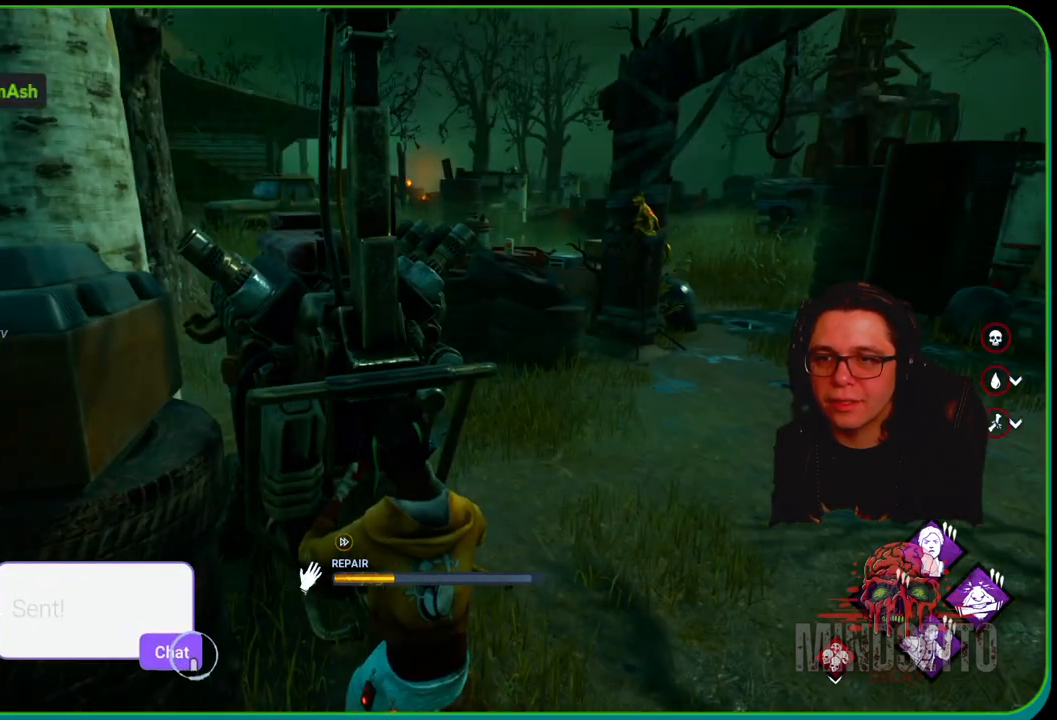
{"buttons": ["R1"], "left_stick": "right", "right_stick": "center", "events": [[183, "right_stick", "right"], [350, "right_stick", "center"]]}
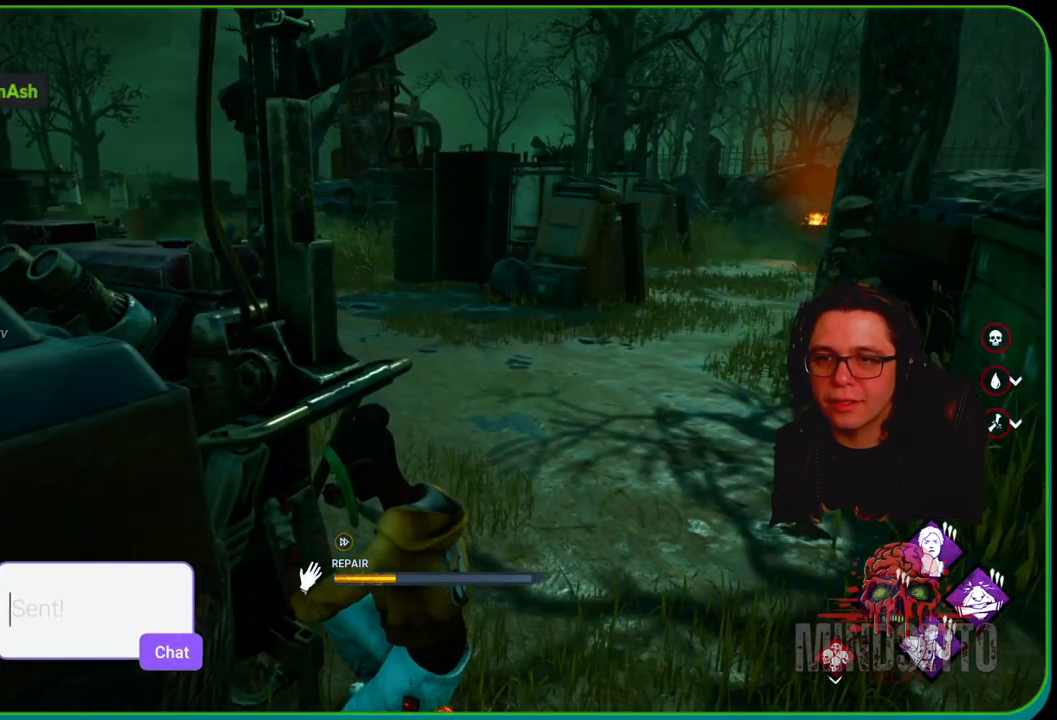
{"buttons": ["R1"], "left_stick": "right", "right_stick": "center", "events": []}
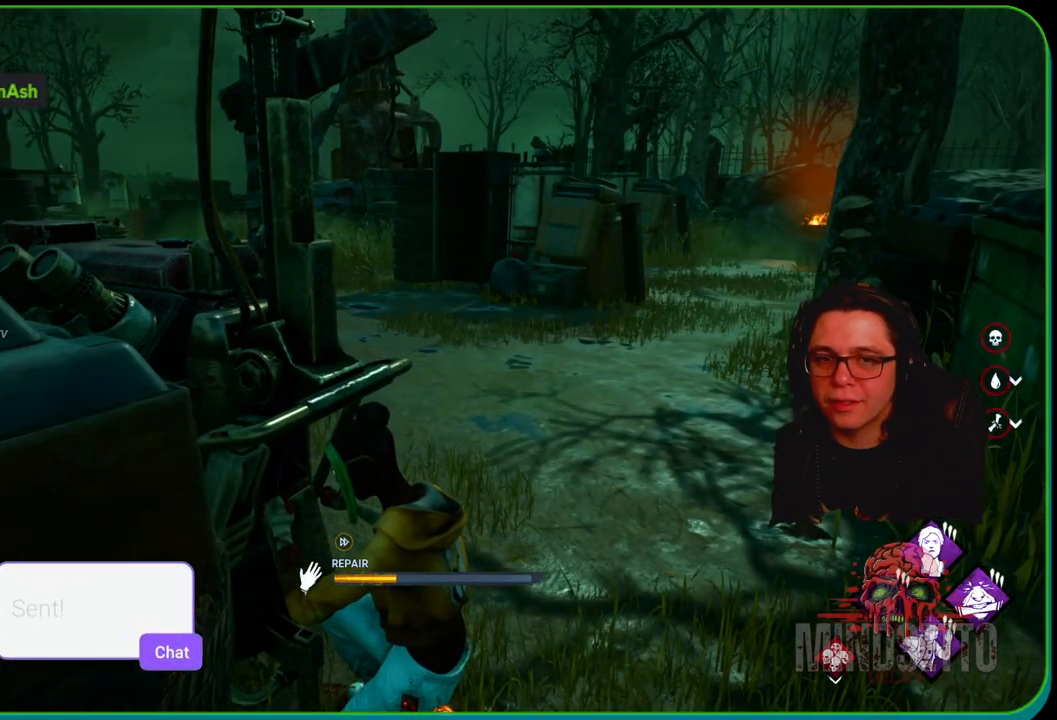
{"buttons": ["R1"], "left_stick": "right", "right_stick": "center", "events": []}
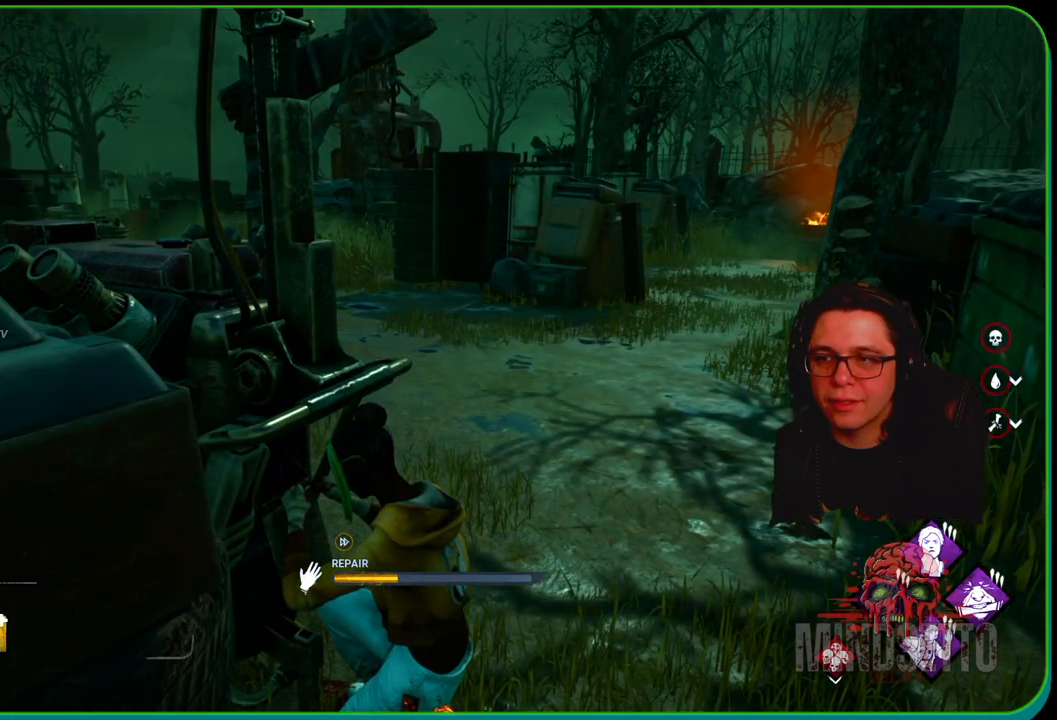
{"buttons": ["R1"], "left_stick": "right", "right_stick": "center", "events": []}
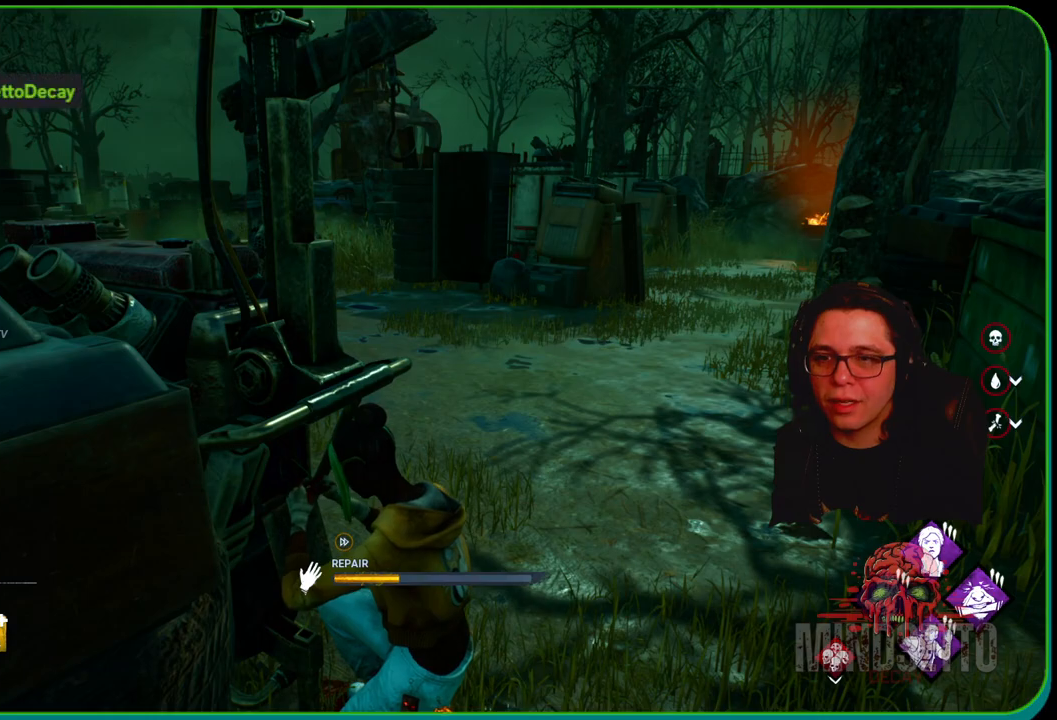
{"buttons": ["R1"], "left_stick": "right", "right_stick": "left", "events": [[450, "right_stick", "left"]]}
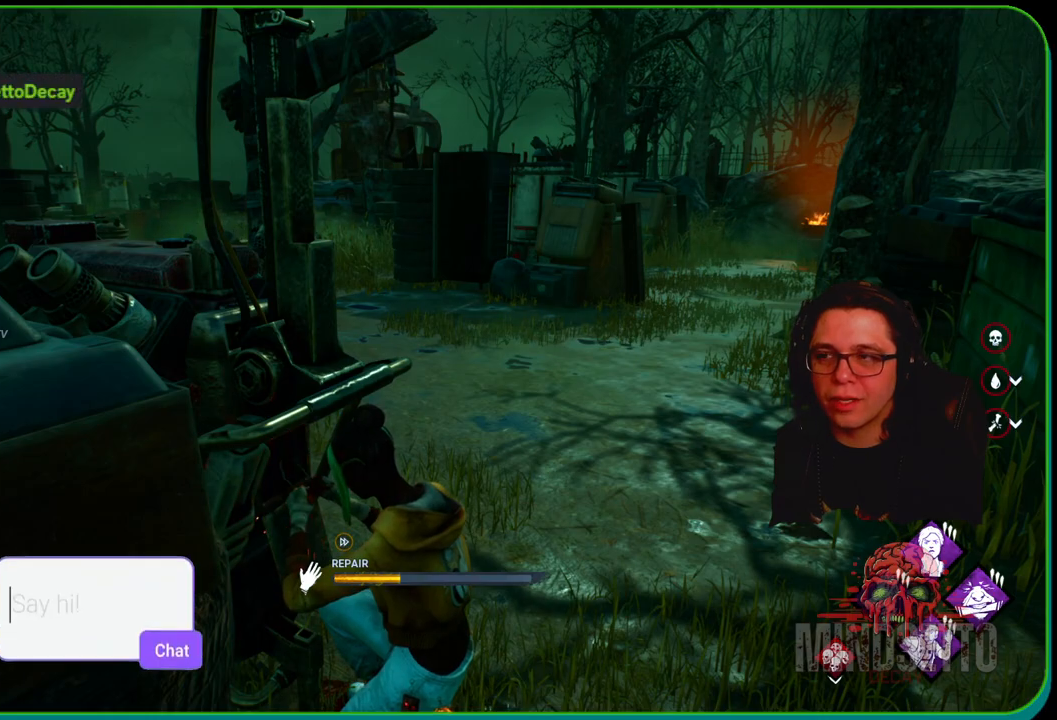
{"buttons": ["R1"], "left_stick": "right", "right_stick": "center", "events": [[17, "left_stick", "center"], [167, "right_stick", "center"], [450, "left_stick", "right"]]}
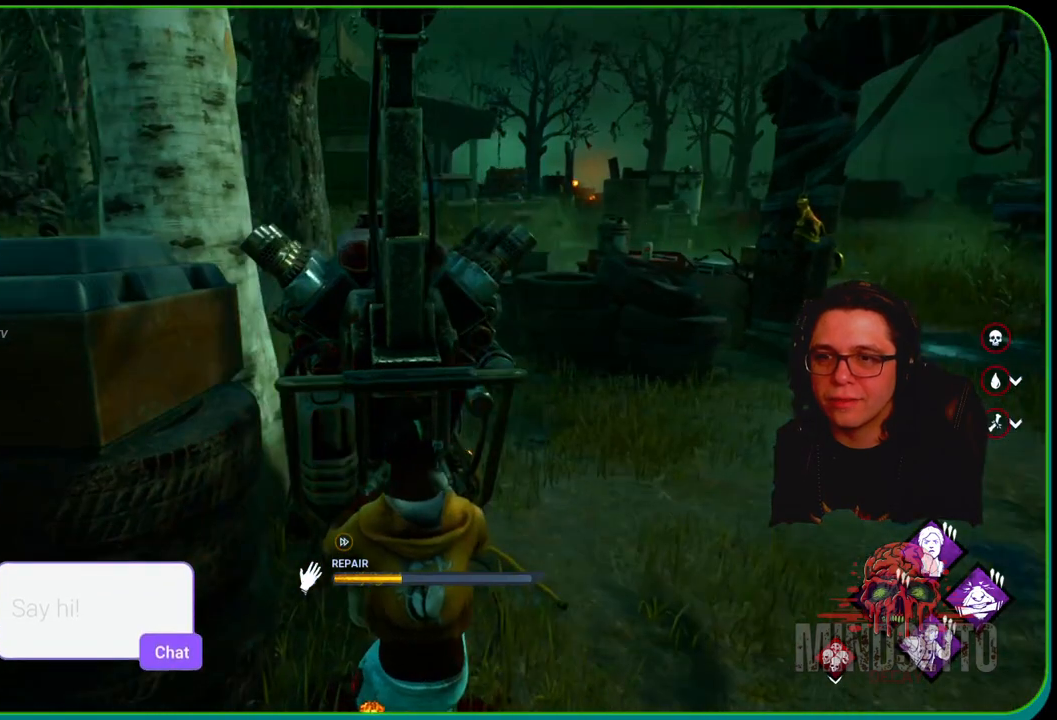
{"buttons": ["R1"], "left_stick": "right", "right_stick": "left", "events": [[450, "right_stick", "left"]]}
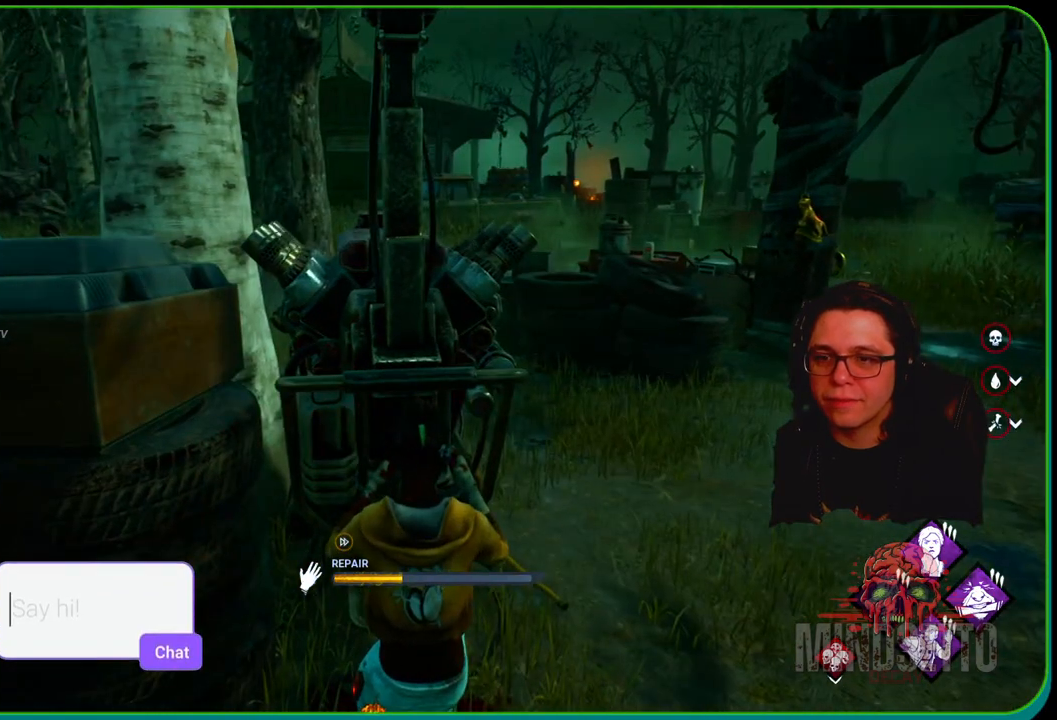
{"buttons": ["R1"], "left_stick": "right", "right_stick": "center", "events": [[133, "right_stick", "center"]]}
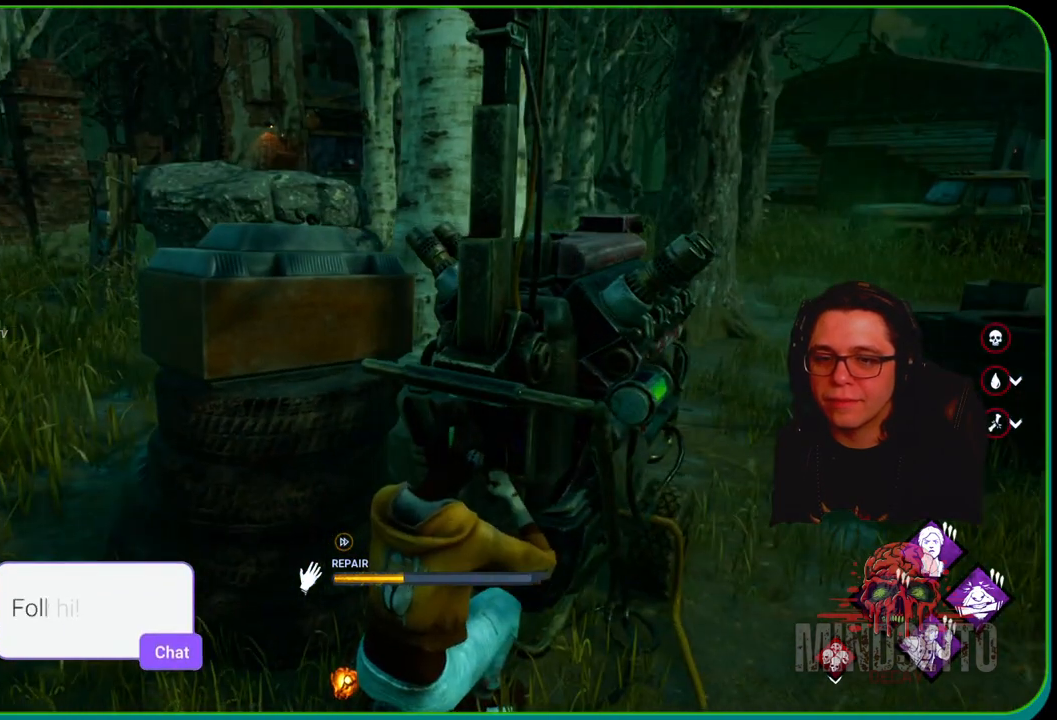
{"buttons": ["R1"], "left_stick": "right", "right_stick": "center", "events": [[117, "right_stick", "right"], [367, "right_stick", "center"]]}
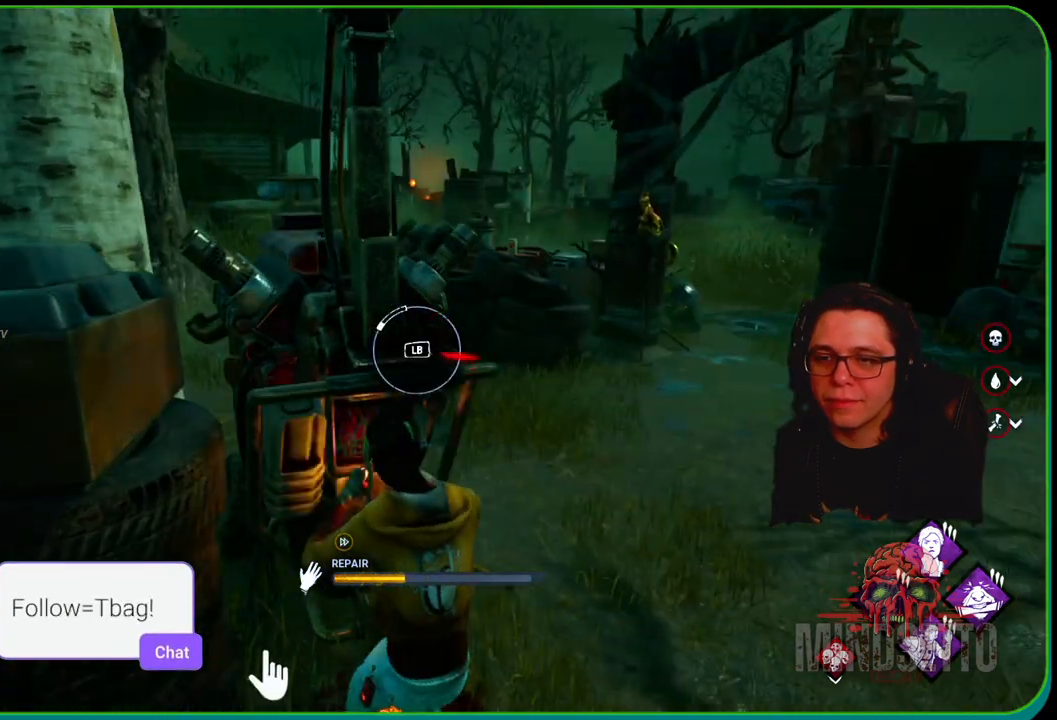
{"buttons": ["R1"], "left_stick": "right", "right_stick": "center", "events": []}
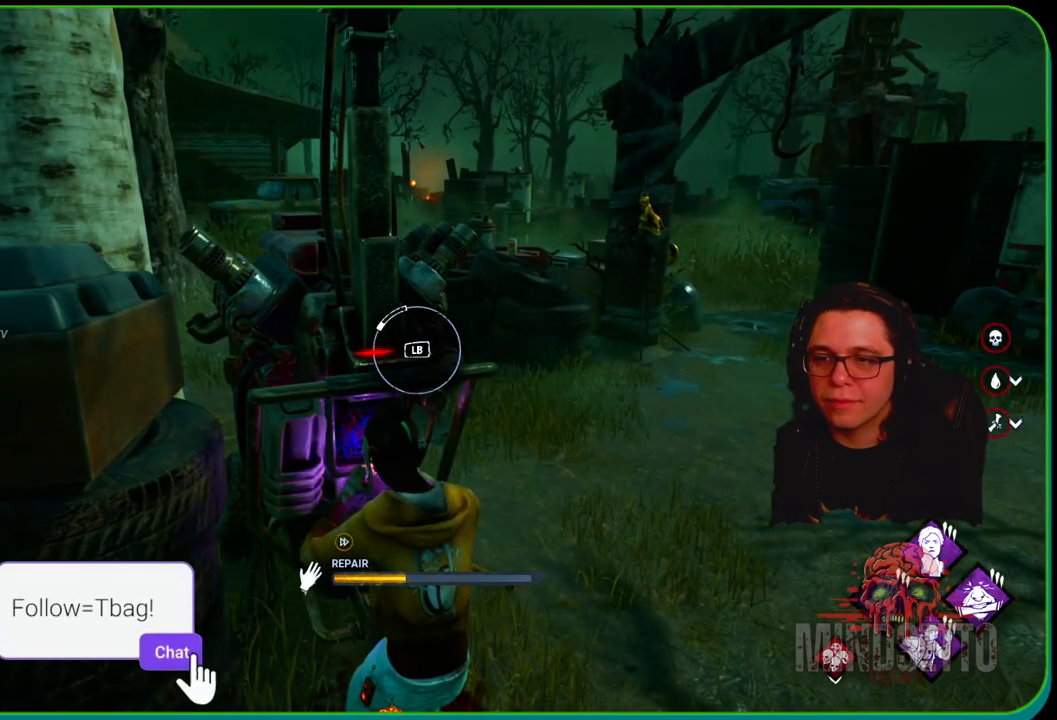
{"buttons": ["R1"], "left_stick": "right", "right_stick": "right", "events": [[83, "L1", "down"], [300, "L1", "up"], [467, "right_stick", "right"]]}
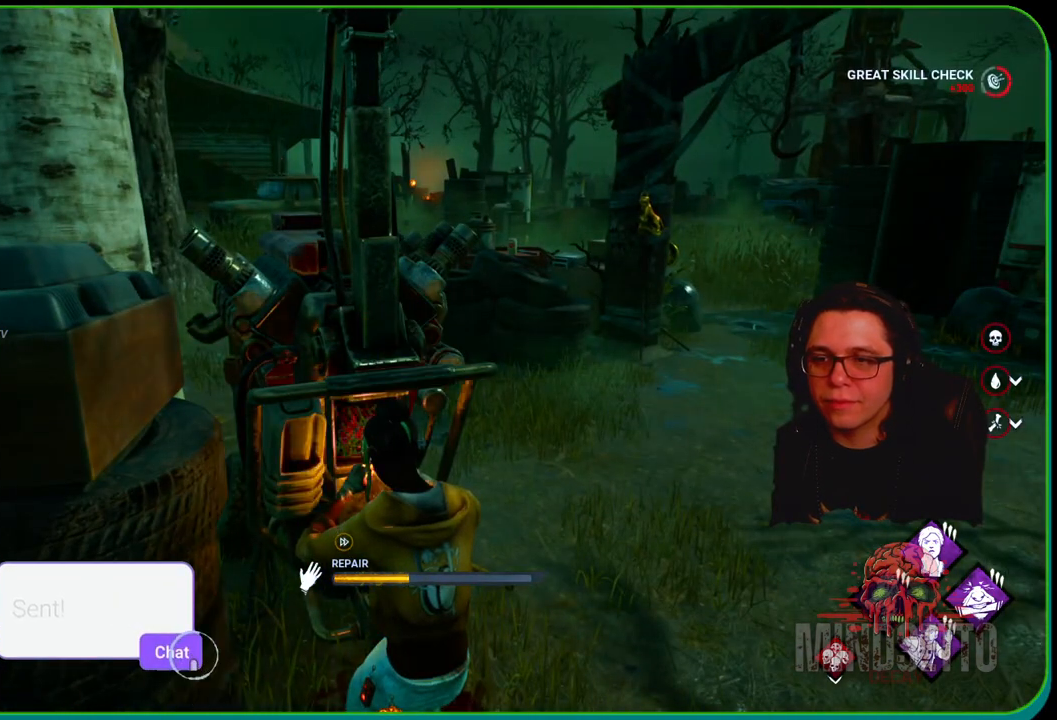
{"buttons": ["R1"], "left_stick": "right", "right_stick": "center", "events": [[150, "right_stick", "center"], [250, "right_stick", "left"], [400, "right_stick", "center"]]}
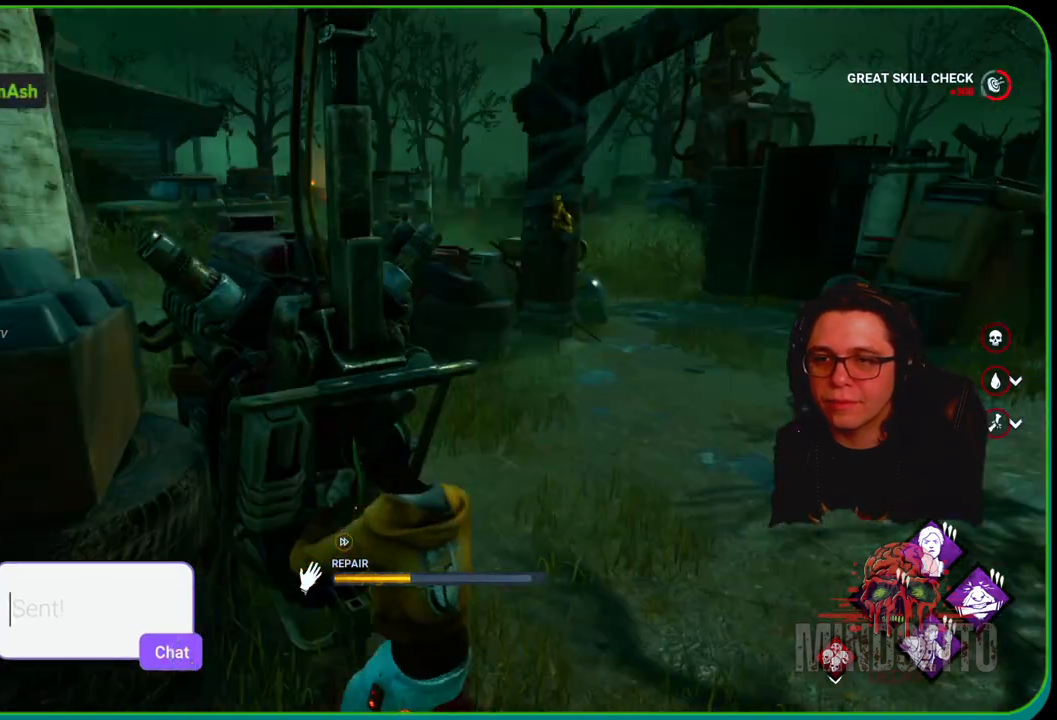
{"buttons": ["R1"], "left_stick": "right", "right_stick": "center", "events": []}
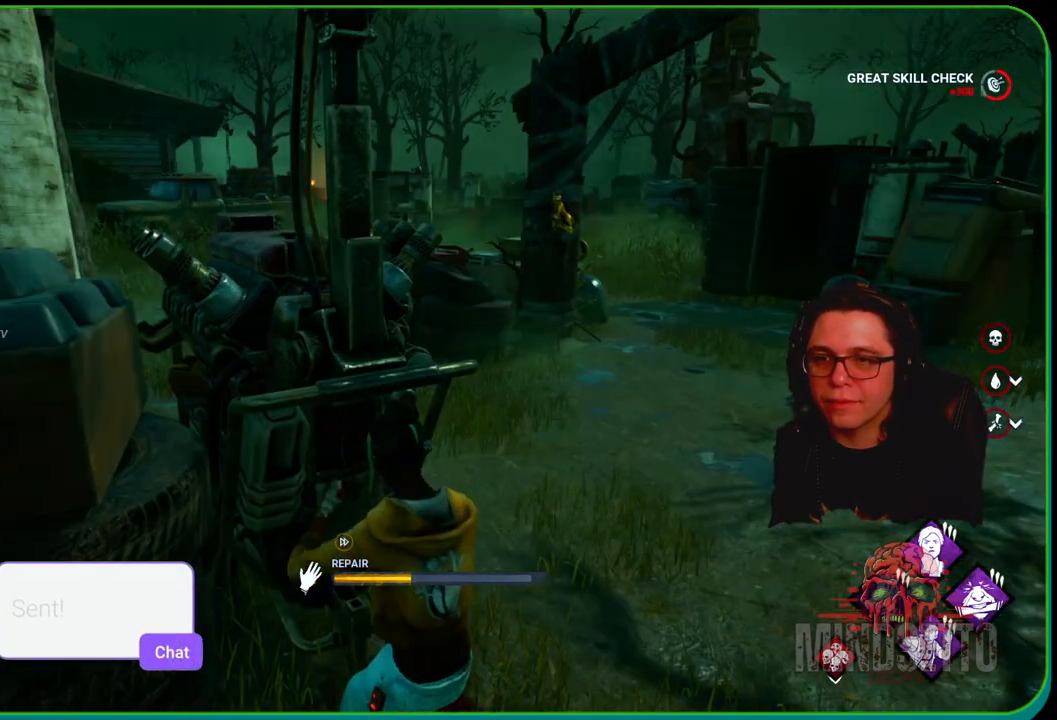
{"buttons": ["R1"], "left_stick": "right", "right_stick": "center", "events": []}
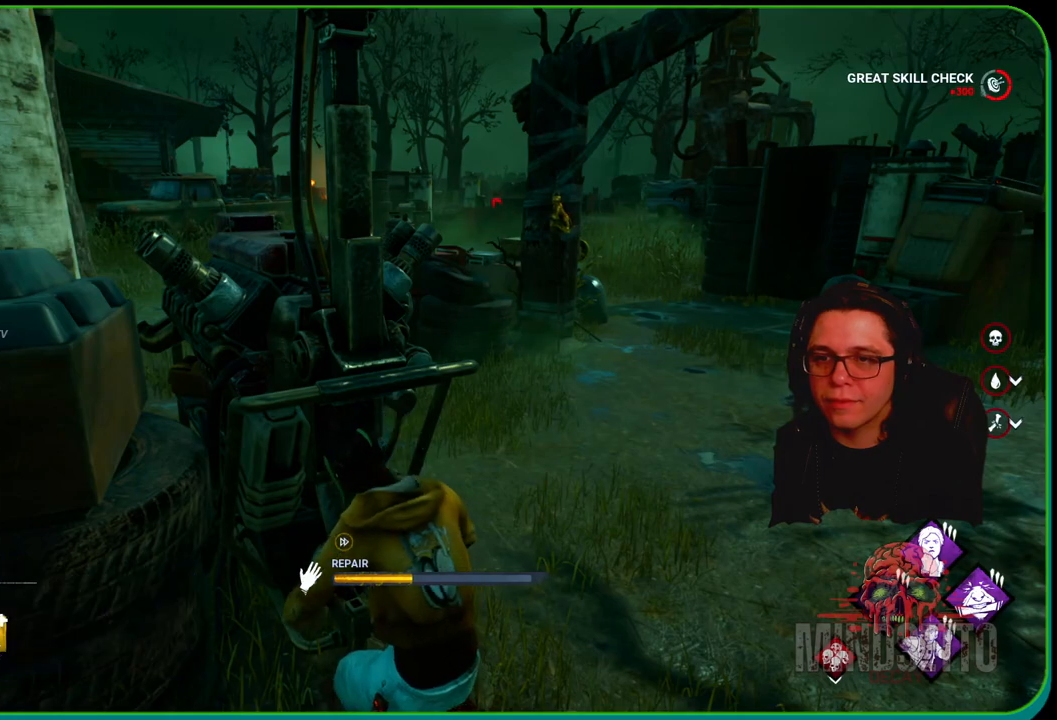
{"buttons": ["R1"], "left_stick": "right", "right_stick": "center", "events": []}
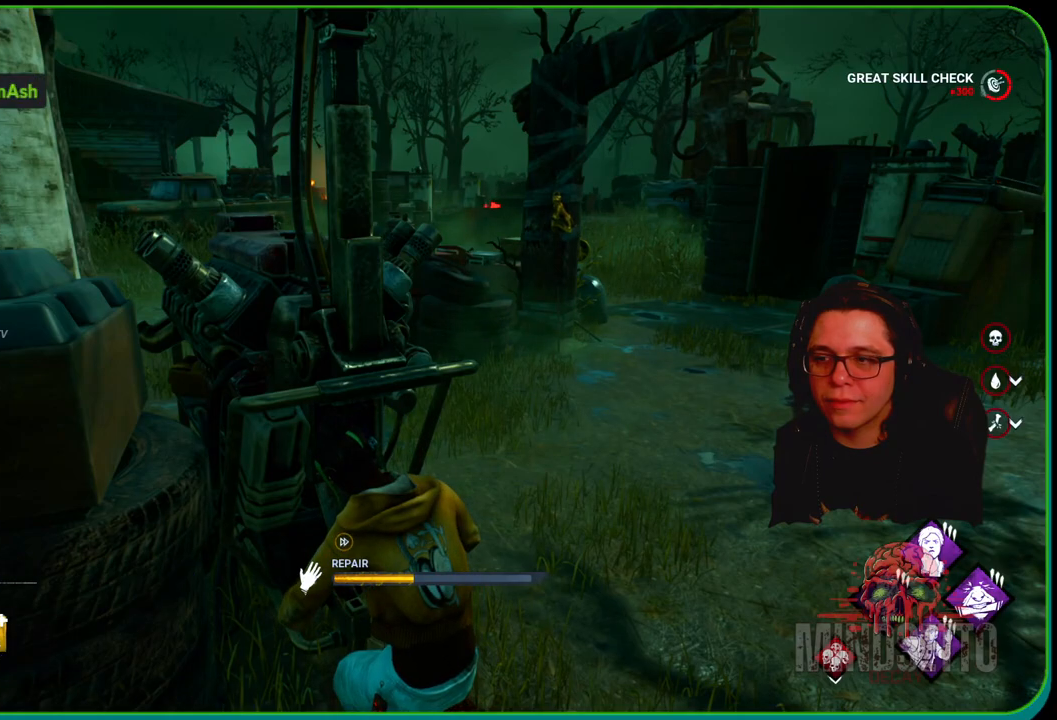
{"buttons": ["R1"], "left_stick": "right", "right_stick": "center", "events": []}
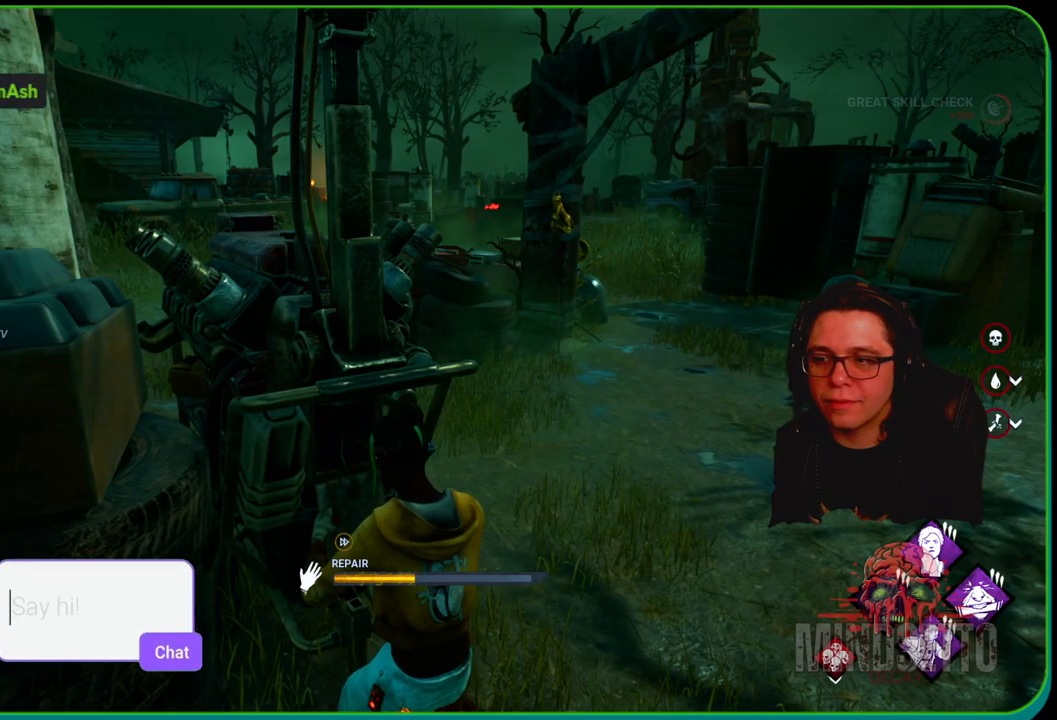
{"buttons": ["R1"], "left_stick": "right", "right_stick": "left", "events": [[433, "right_stick", "left"]]}
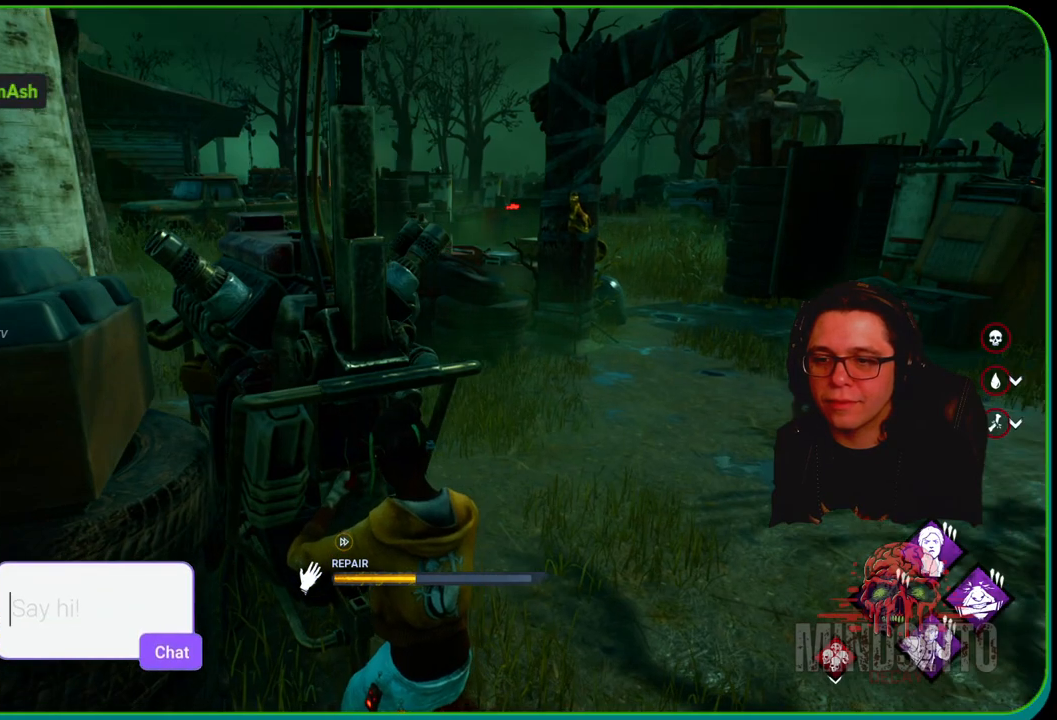
{"buttons": ["R1"], "left_stick": "center", "right_stick": "center", "events": [[100, "right_stick", "center"], [267, "left_stick", "center"]]}
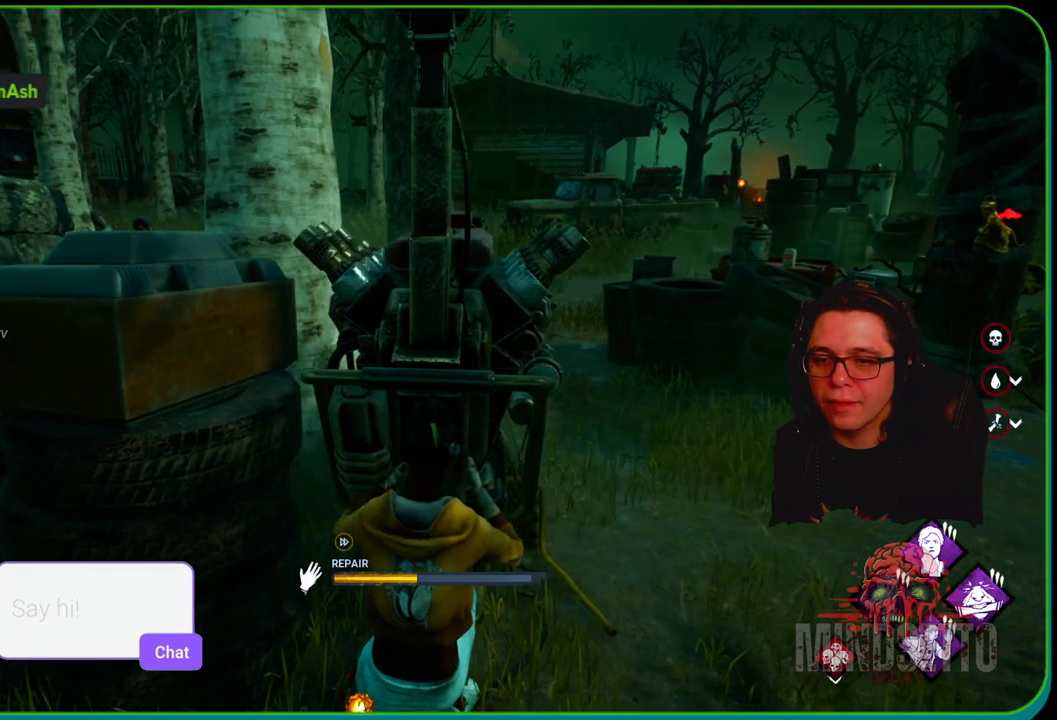
{"buttons": ["R1"], "left_stick": "center", "right_stick": "center", "events": [[50, "right_stick", "up-right"], [200, "right_stick", "center"]]}
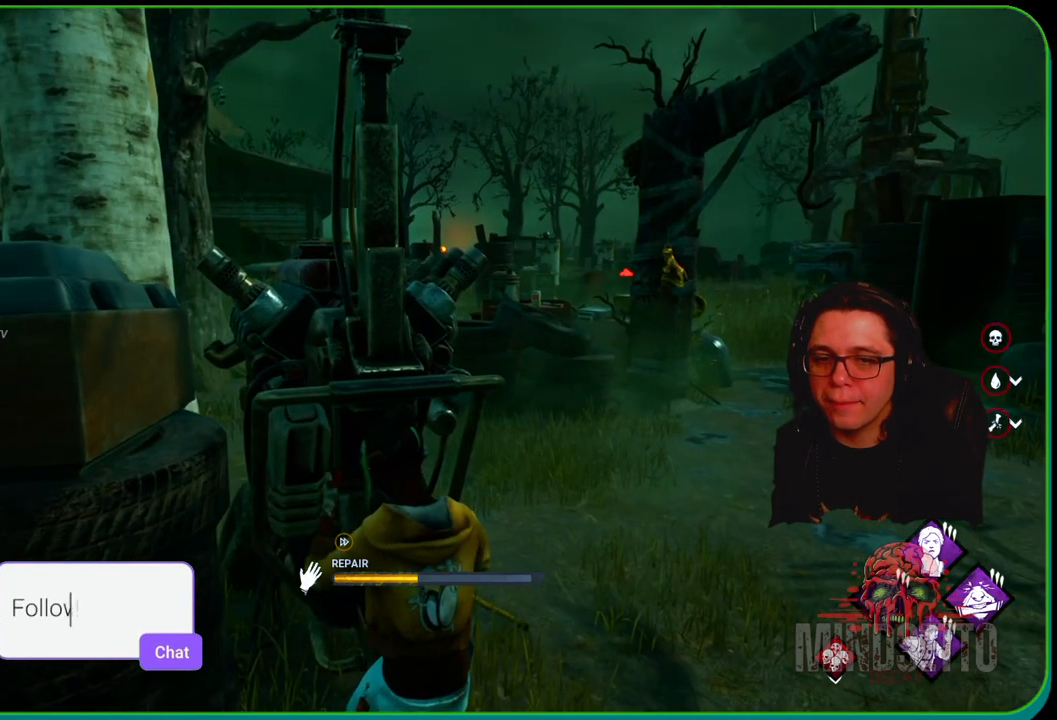
{"buttons": ["R1"], "left_stick": "center", "right_stick": "down-left", "events": [[433, "right_stick", "down-left"]]}
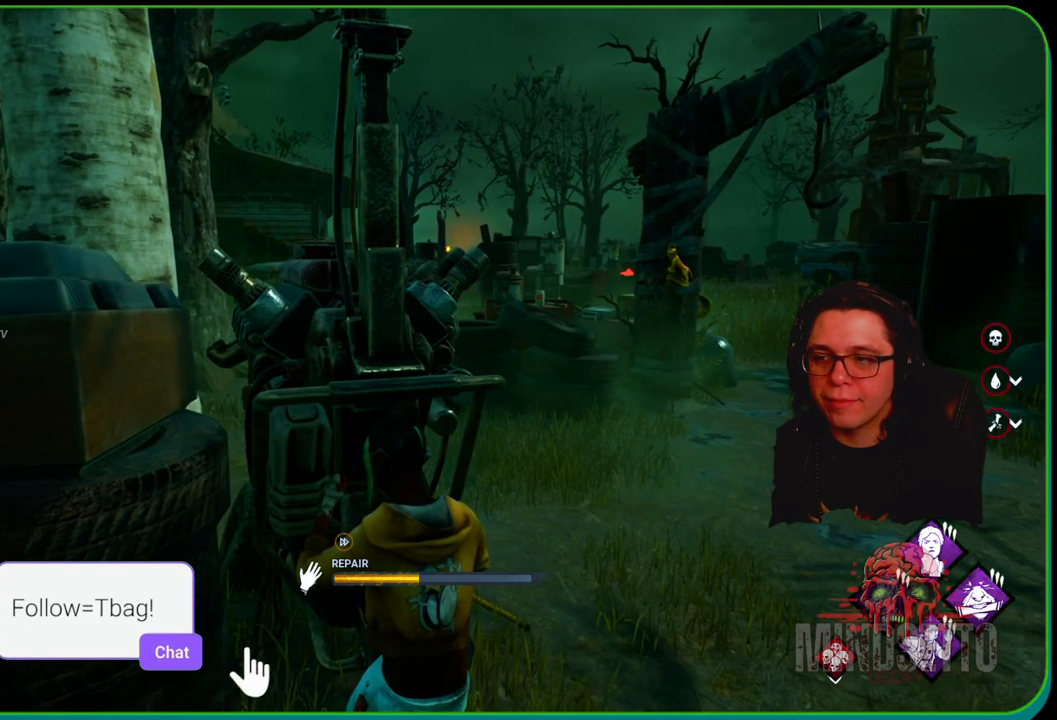
{"buttons": ["R1"], "left_stick": "center", "right_stick": "center", "events": [[150, "right_stick", "center"]]}
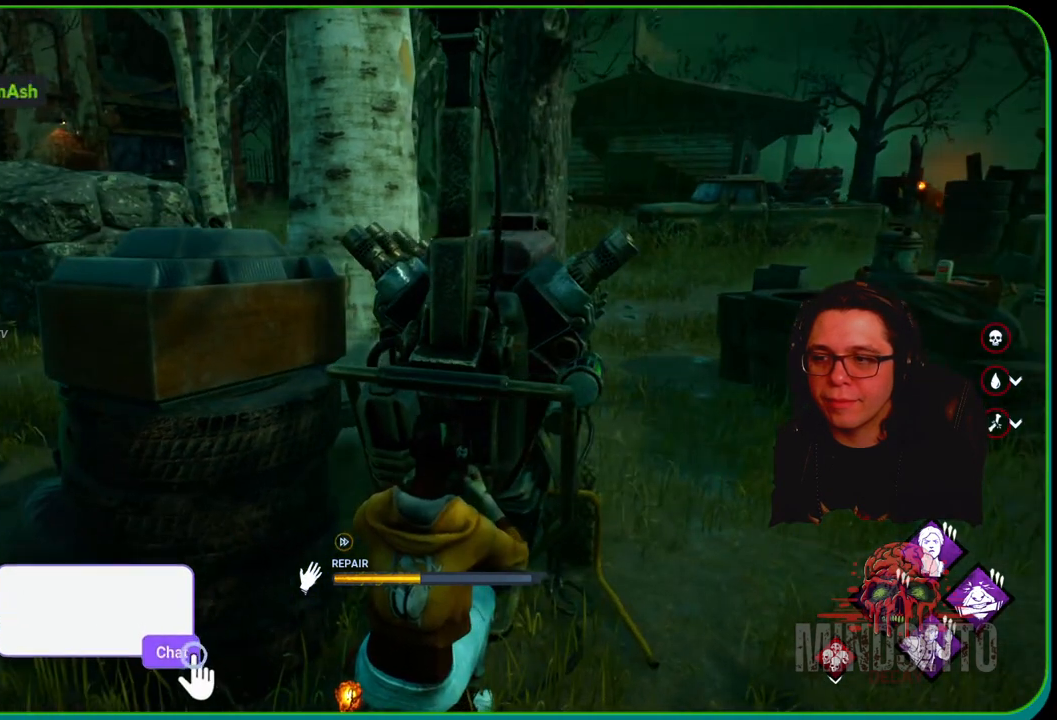
{"buttons": ["R1"], "left_stick": "center", "right_stick": "center", "events": [[83, "right_stick", "right"], [233, "right_stick", "center"]]}
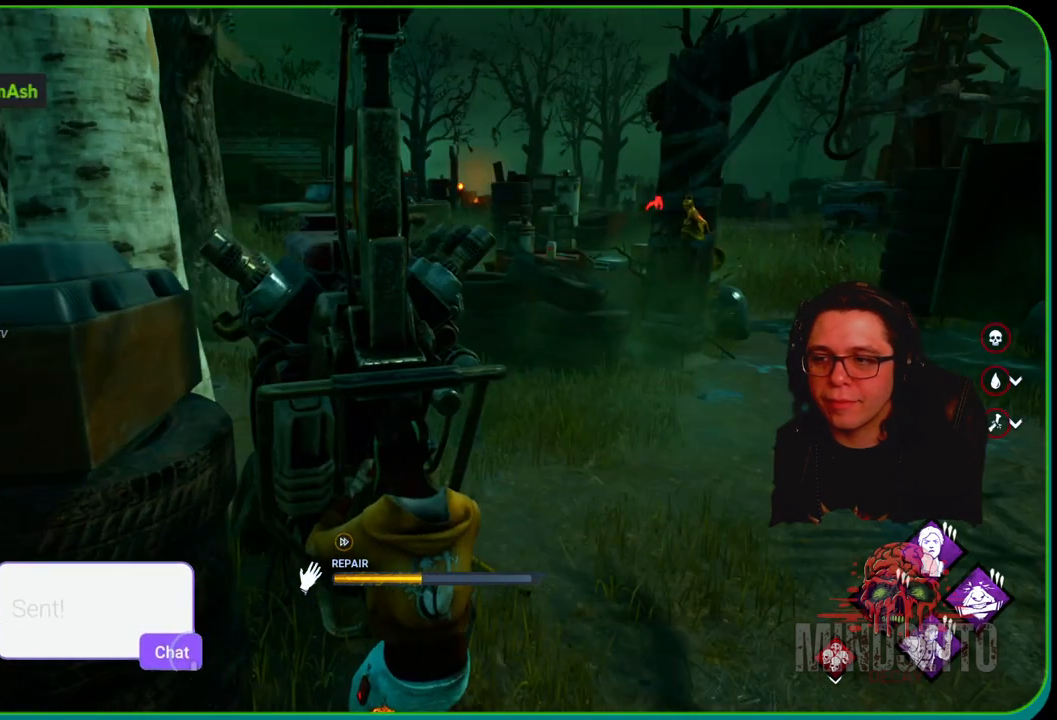
{"buttons": ["R1"], "left_stick": "center", "right_stick": "center", "events": []}
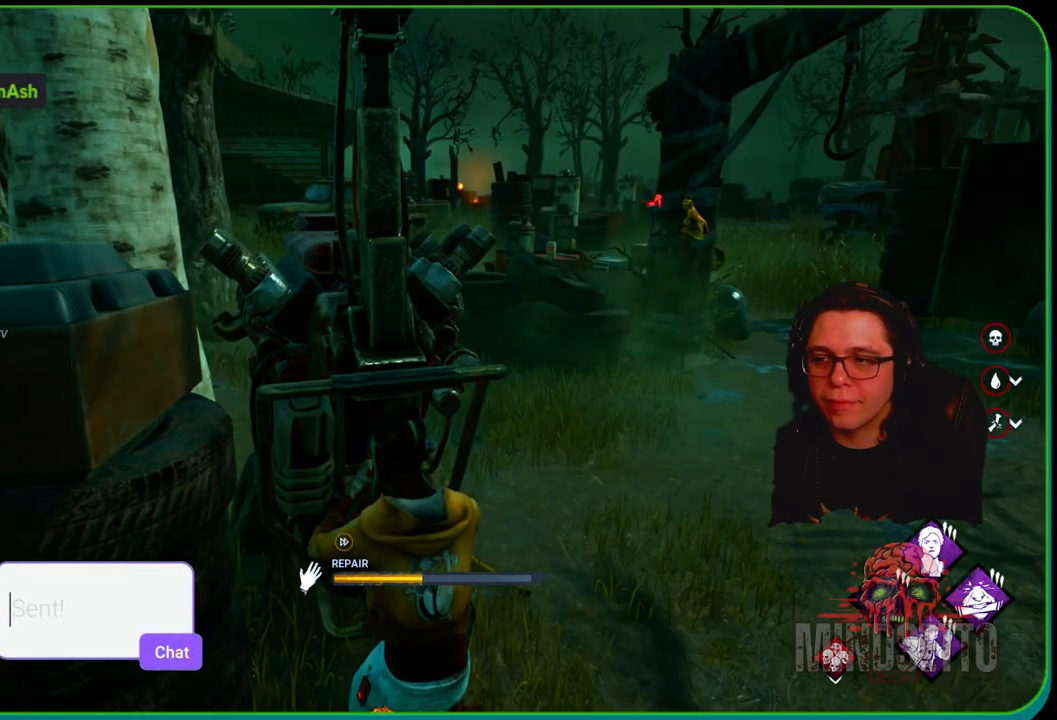
{"buttons": ["R1"], "left_stick": "center", "right_stick": "center", "events": []}
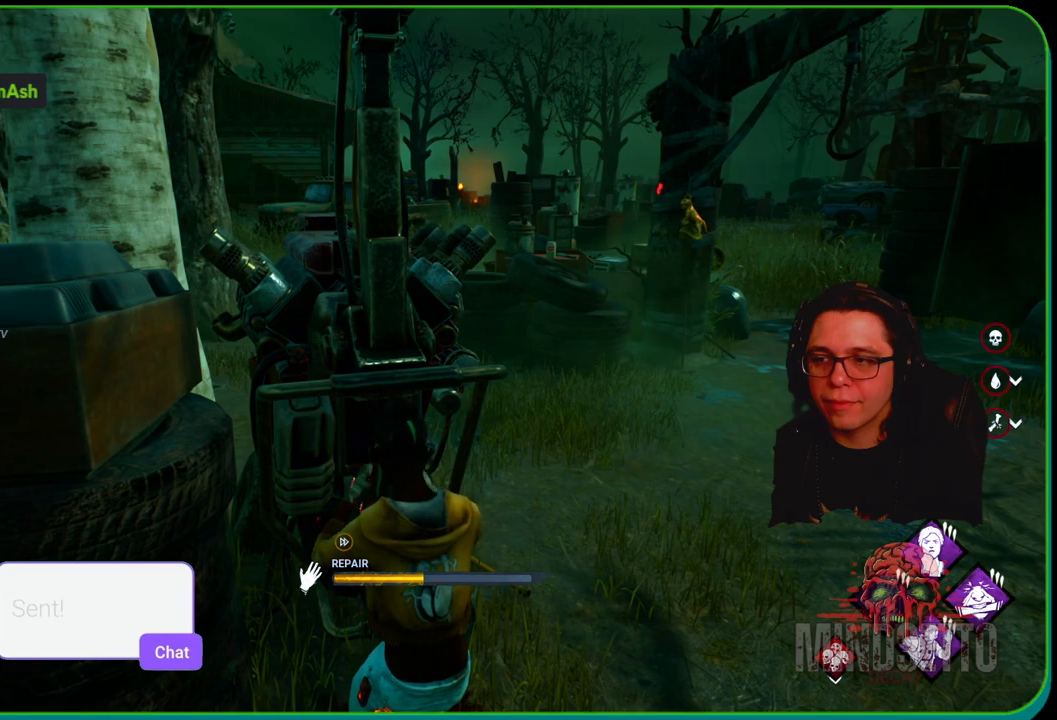
{"buttons": ["R1"], "left_stick": "up", "right_stick": "center", "events": [[300, "left_stick", "up"]]}
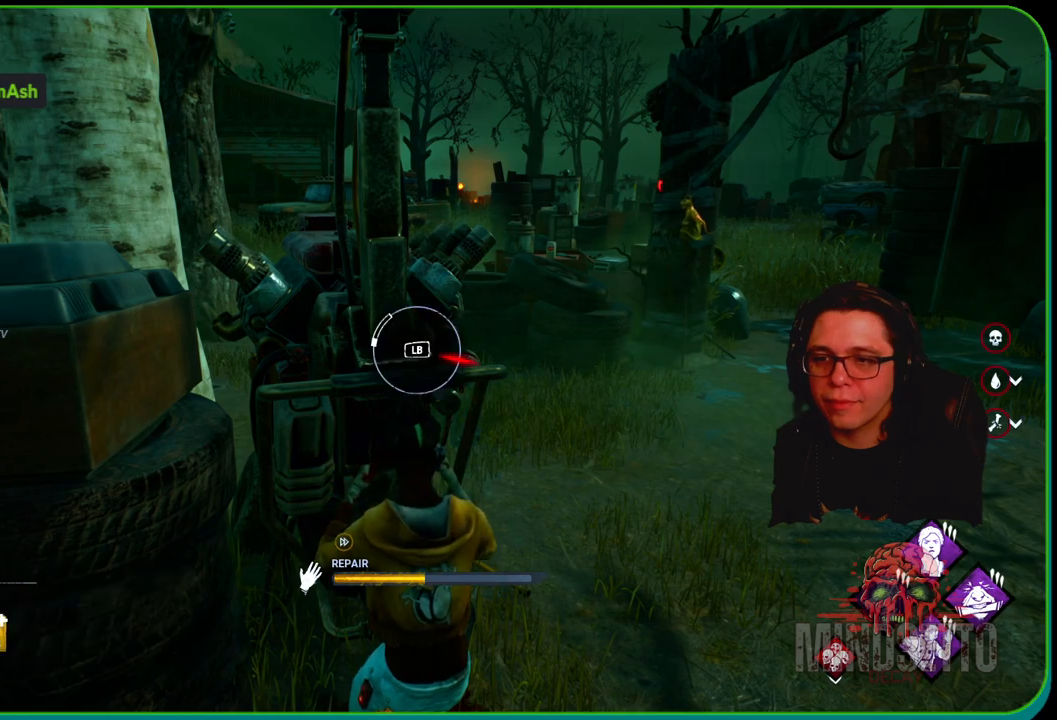
{"buttons": ["R1"], "left_stick": "up", "right_stick": "center", "events": []}
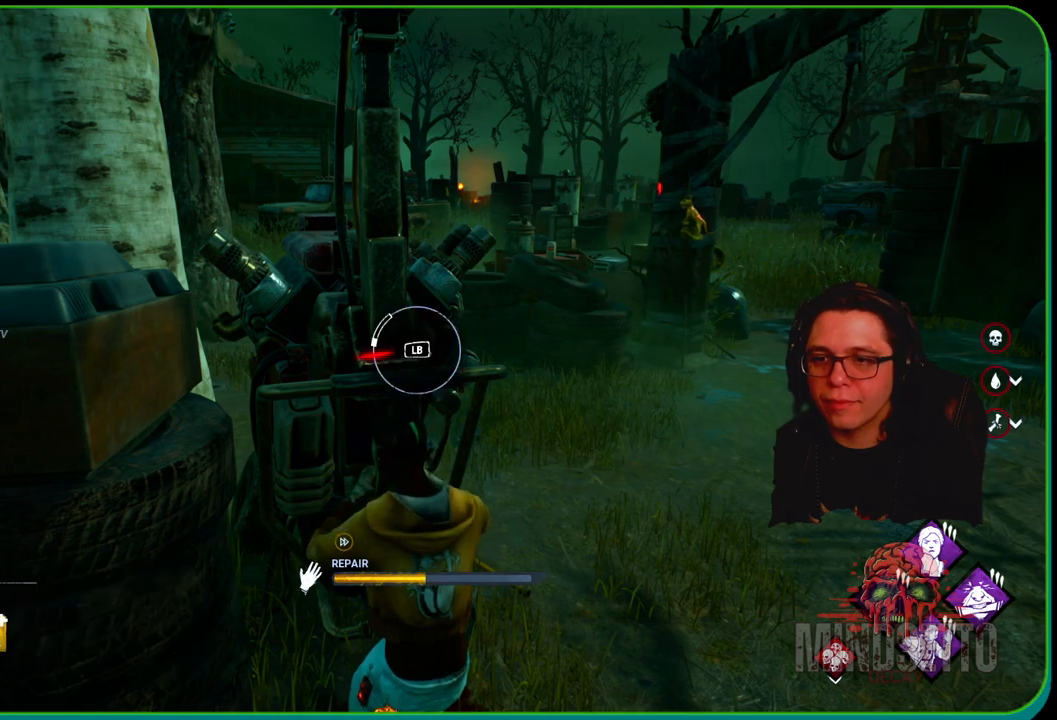
{"buttons": ["R1"], "left_stick": "center", "right_stick": "left", "events": [[117, "L1", "down"], [317, "L1", "up"], [450, "left_stick", "center"], [450, "right_stick", "left"]]}
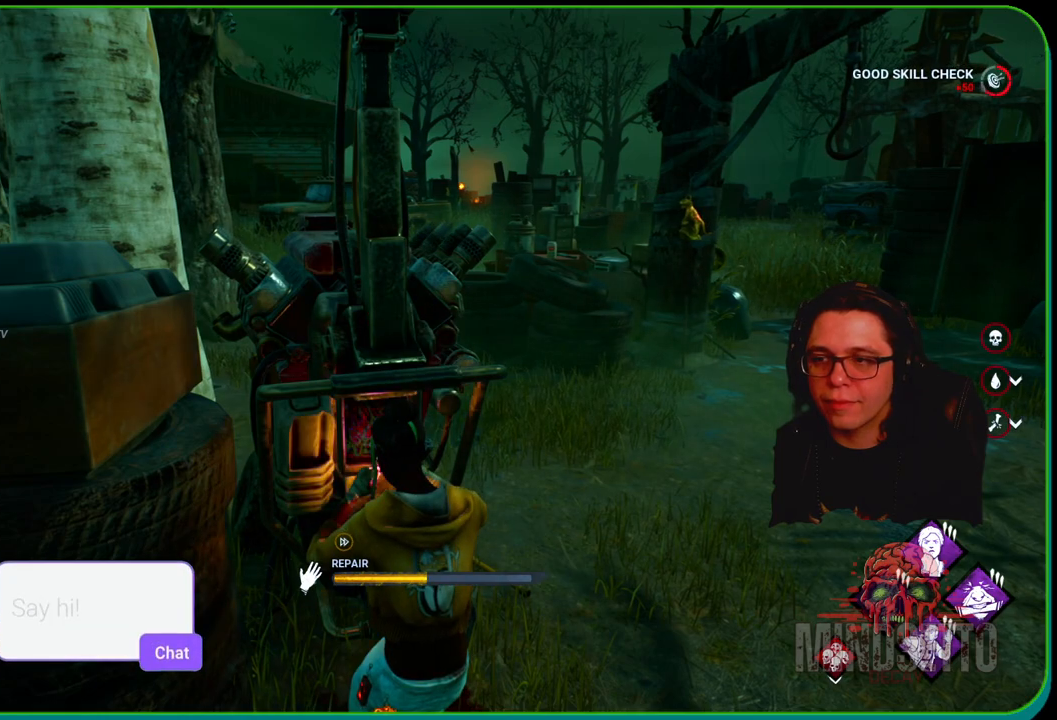
{"buttons": ["R1"], "left_stick": "center", "right_stick": "center", "events": [[100, "right_stick", "center"]]}